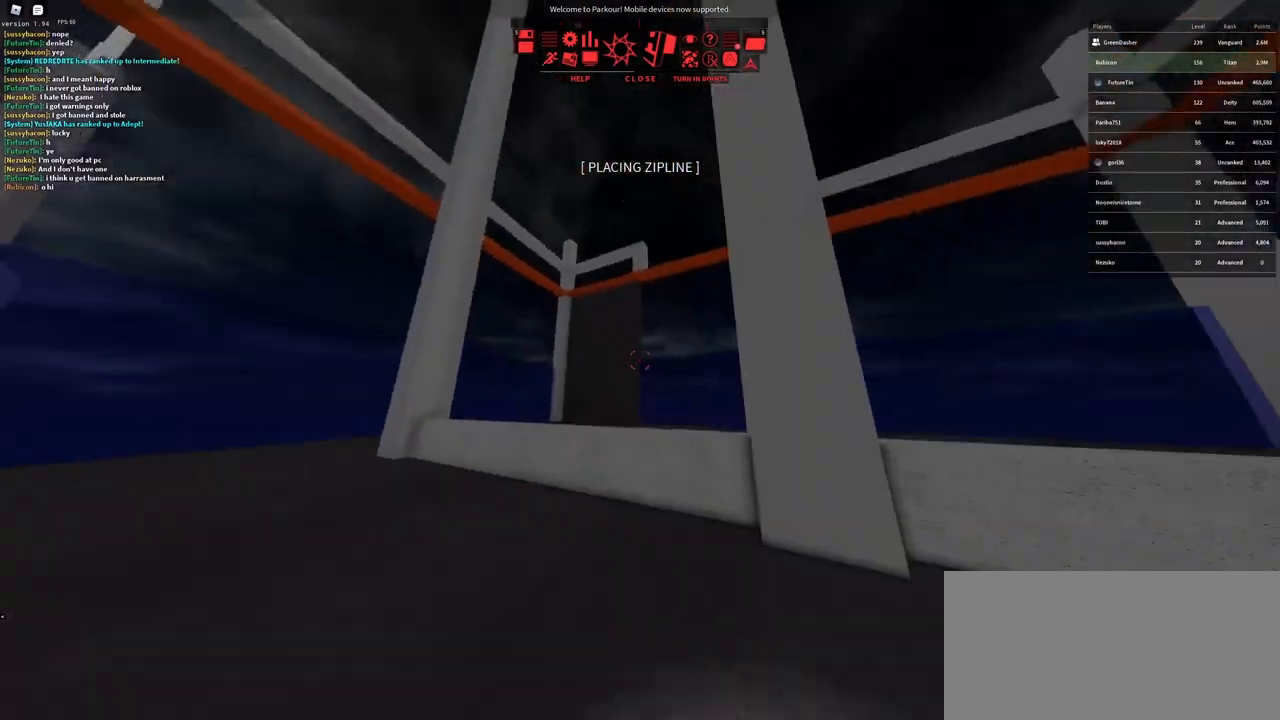
Gameplay with keyboard and mouse; each line is a JSON object with the keys and mouse buttons held at the frame after it. "events" lists presses ("down") and releases ("up") of "a", "ctrl", "d", "e", "f", "q", "r", "s", "shift", "space", "tab", "w", "mouse_left", "mouse_wheel" and "mouse_right" between this image and that frame as [ms after this image, input, new state], when the widget could be followed in between. "mouse_left", "mouse_wheel", "mouse_right" = the "left", "wheel", "right" buttons of the "mouse" list. No other keys are recorded. "wheel" means that the mouse wheel is clicked or scrolled. Not read: mouse_move.
{"keys": ["w"], "mouse": [], "events": [[100, "q", "down"], [167, "q", "up"], [200, "d", "up"], [433, "space", "down"], [500, "space", "up"]]}
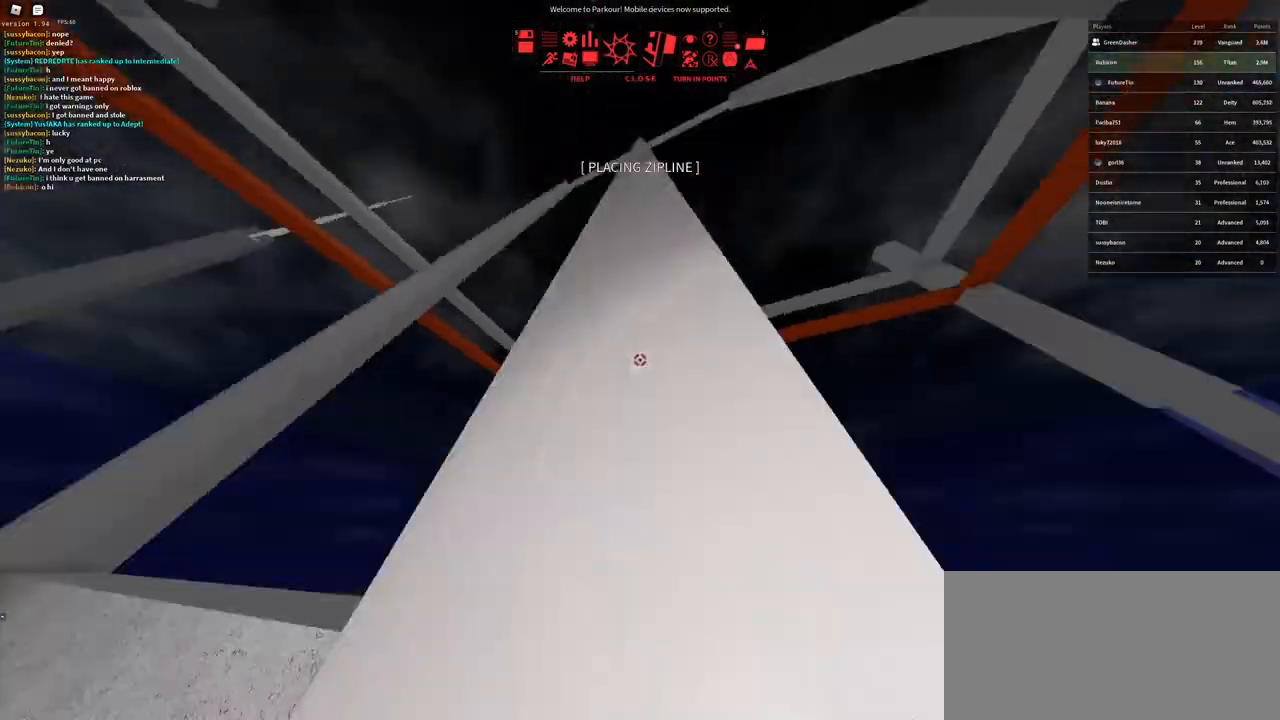
{"keys": ["s"], "mouse": [], "events": [[50, "space", "down"], [100, "space", "up"], [150, "w", "up"], [417, "s", "down"]]}
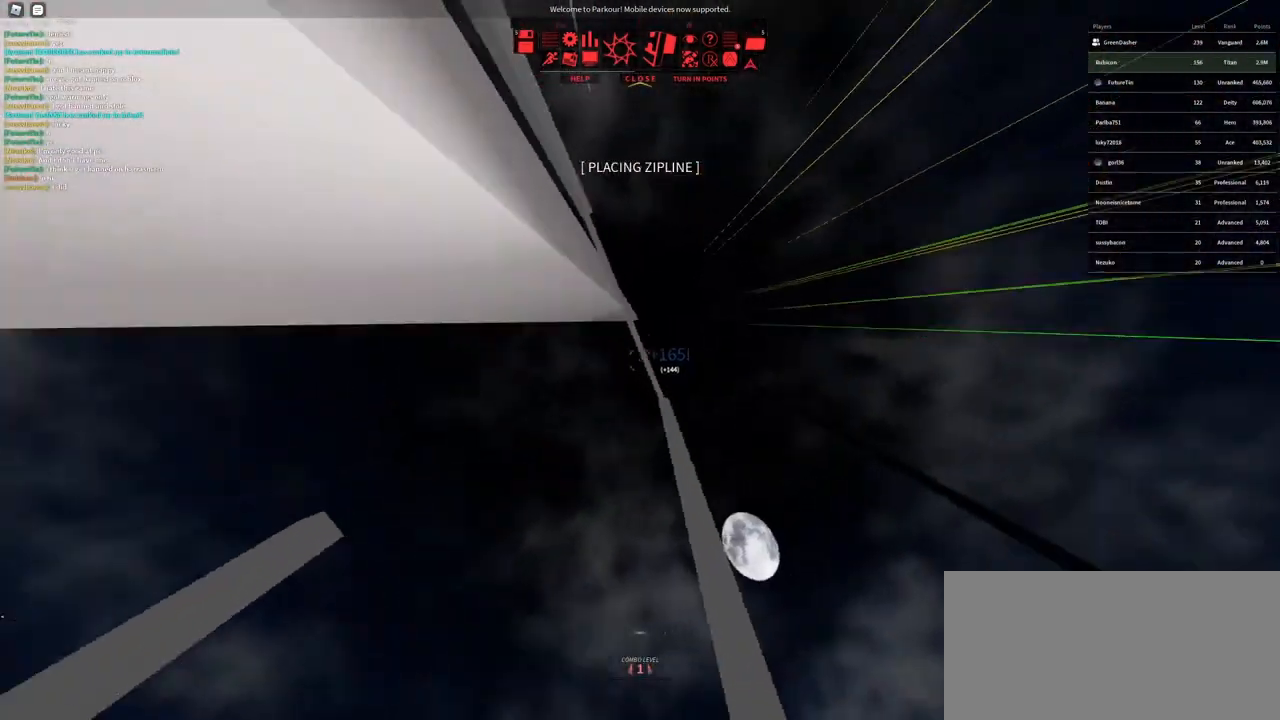
{"keys": ["a", "s"], "mouse": [], "events": [[17, "d", "down"], [50, "s", "up"], [117, "d", "up"], [433, "s", "down"], [467, "a", "down"]]}
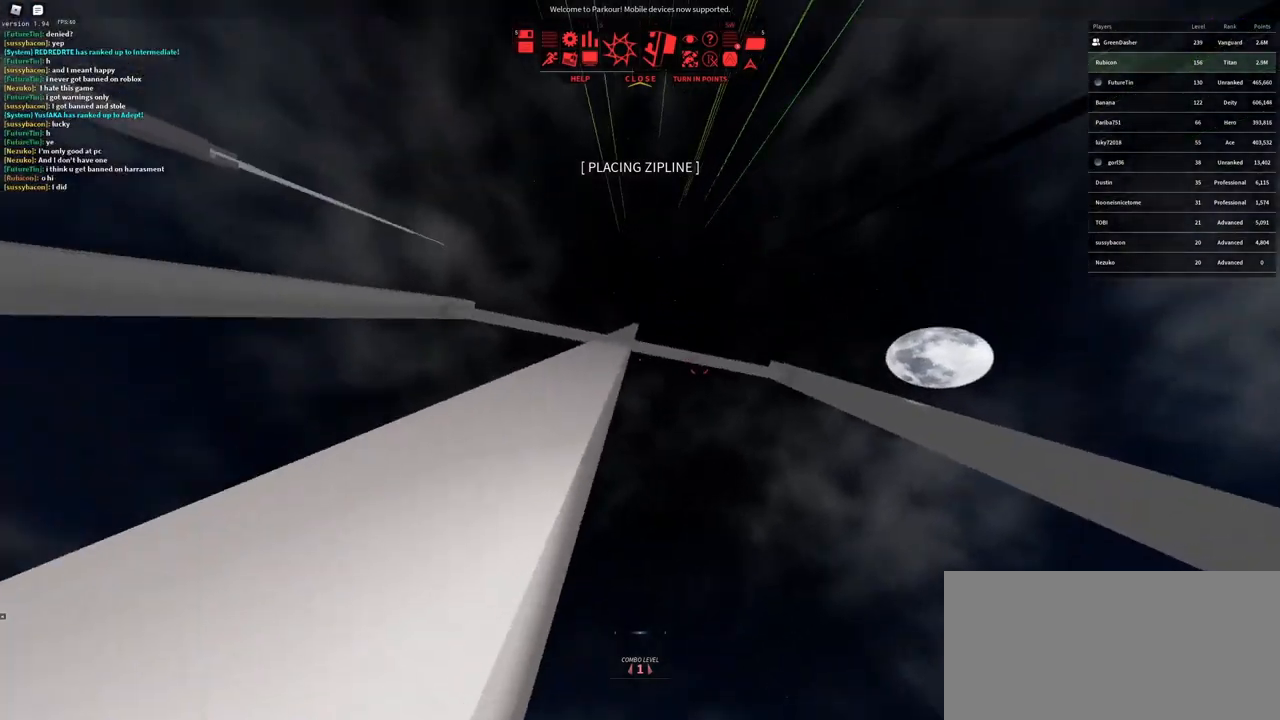
{"keys": [], "mouse": [], "events": [[100, "a", "up"], [117, "s", "up"]]}
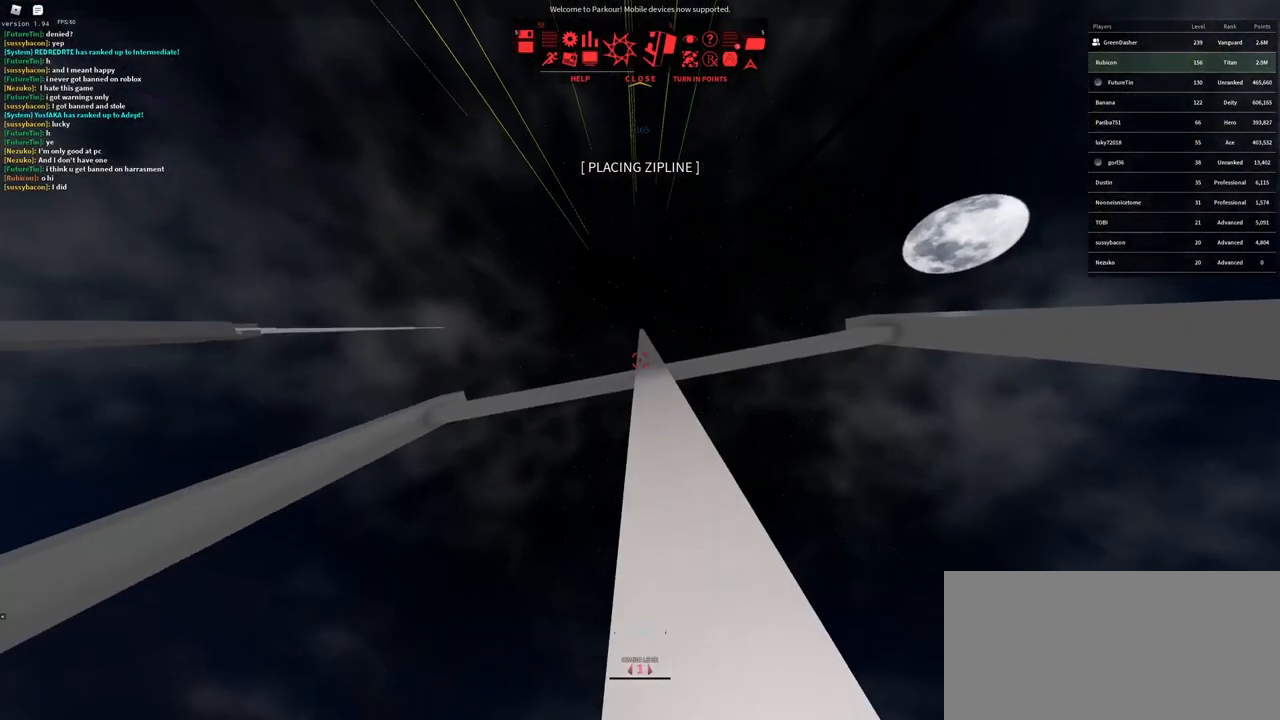
{"keys": [], "mouse": ["right"], "events": [[117, "mouse_right", "down"]]}
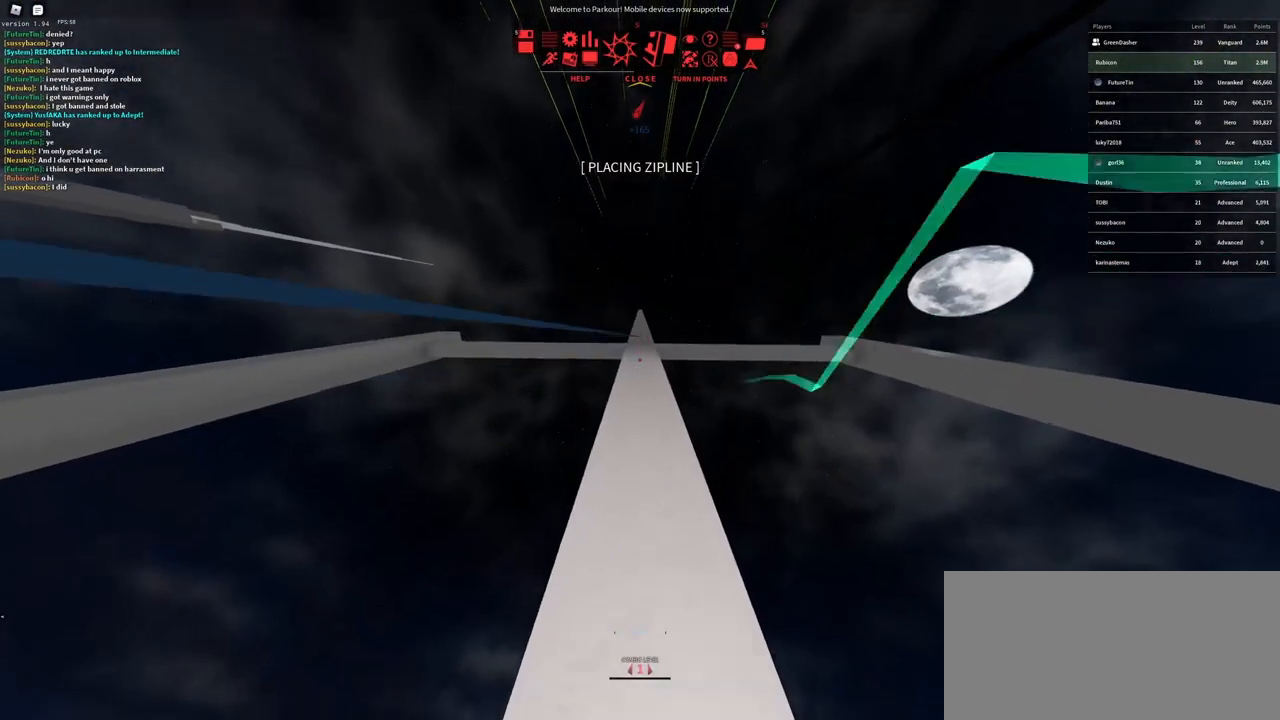
{"keys": ["space", "w"], "mouse": [], "events": [[167, "w", "down"], [200, "mouse_right", "up"], [467, "space", "down"]]}
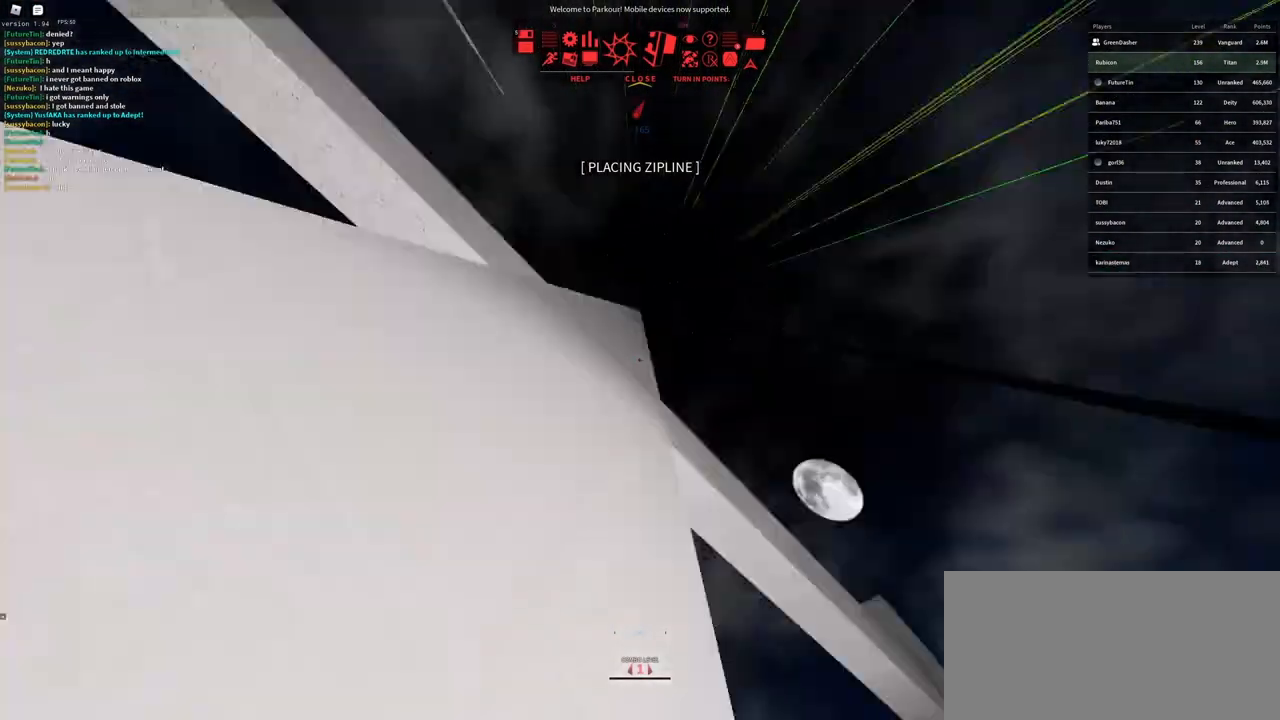
{"keys": [], "mouse": [], "events": [[17, "space", "up"], [83, "space", "down"], [117, "space", "up"], [367, "w", "up"]]}
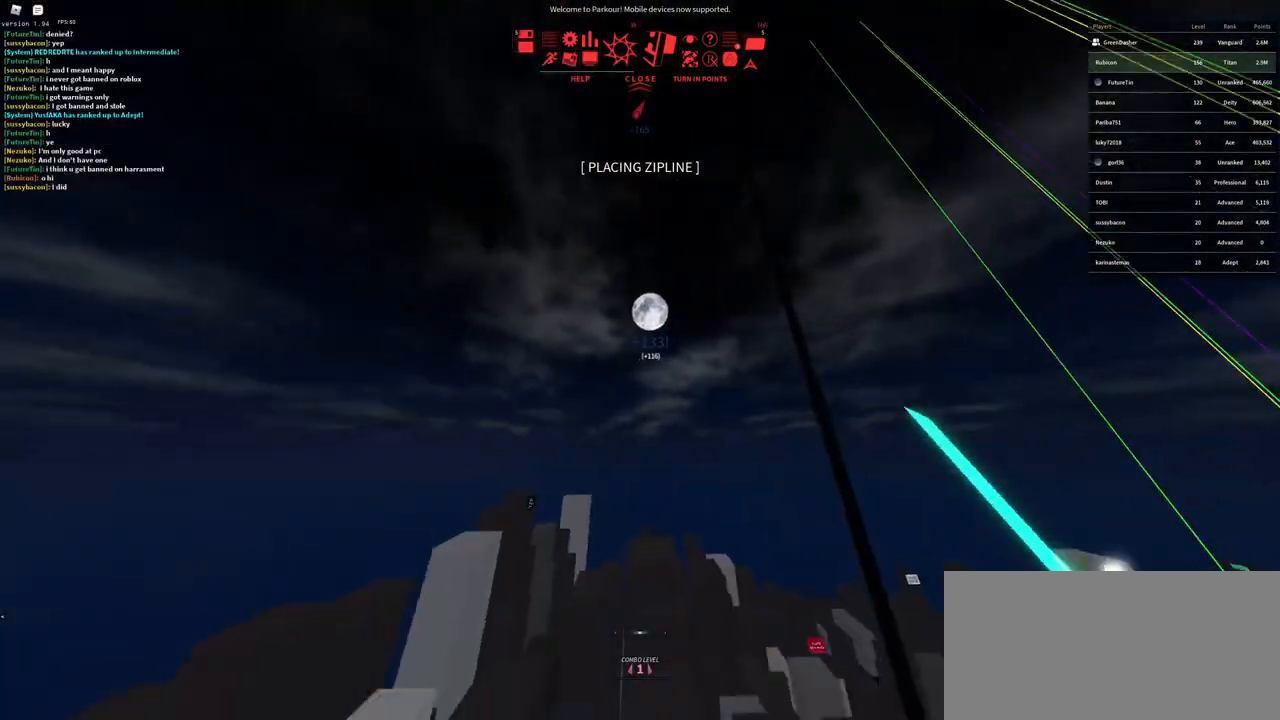
{"keys": [], "mouse": [], "events": [[100, "a", "down"], [150, "w", "down"], [267, "a", "up"], [267, "w", "up"]]}
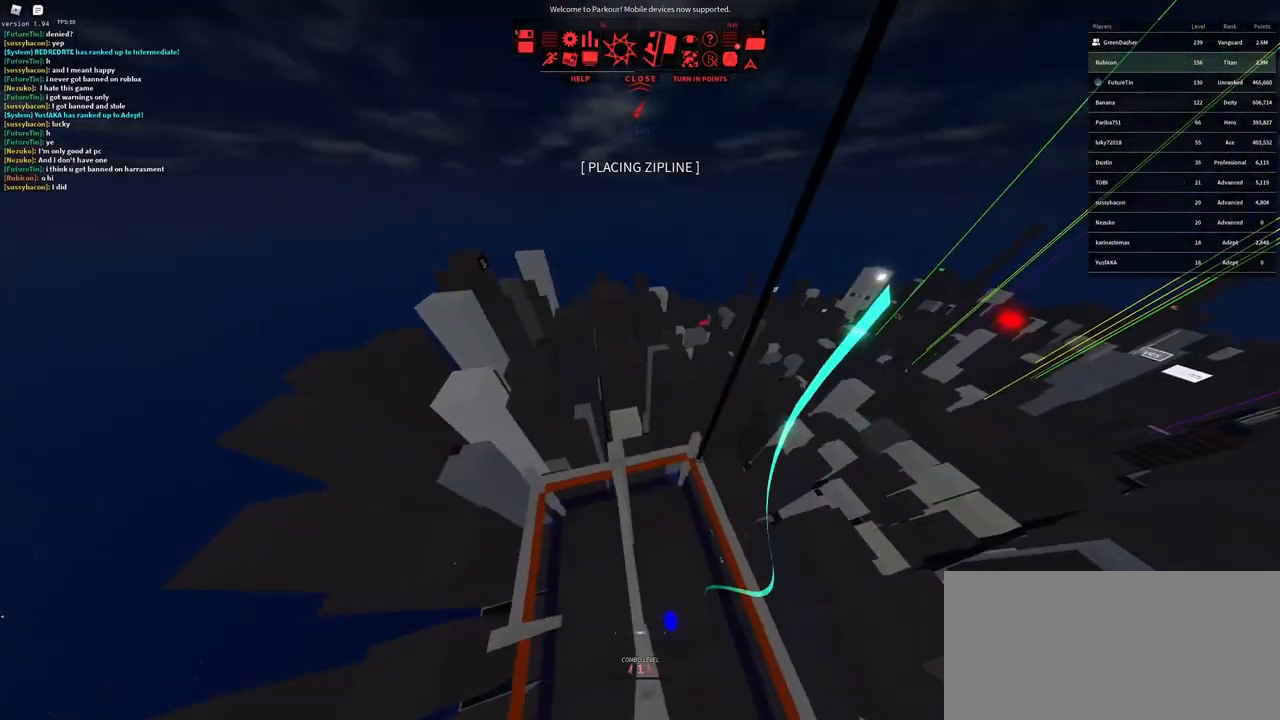
{"keys": ["a"], "mouse": [], "events": [[133, "a", "down"], [233, "a", "up"], [433, "a", "down"]]}
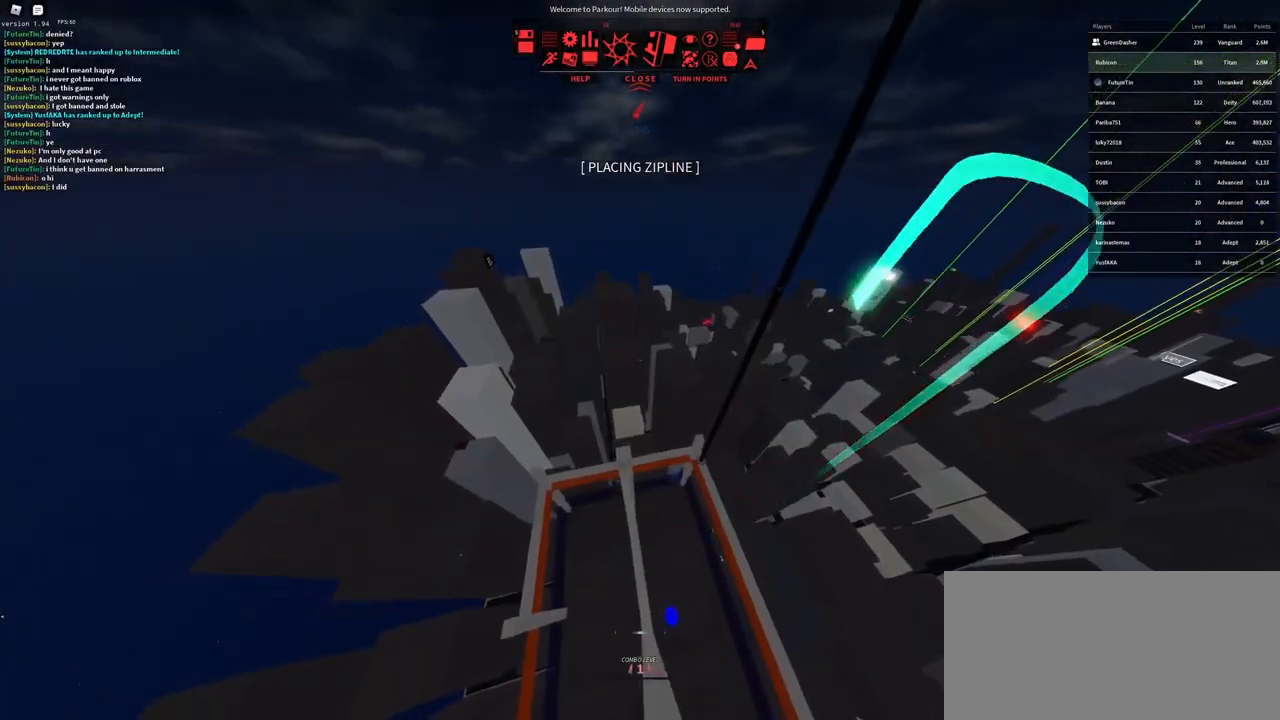
{"keys": [], "mouse": [], "events": [[17, "a", "up"], [267, "d", "down"], [333, "d", "up"]]}
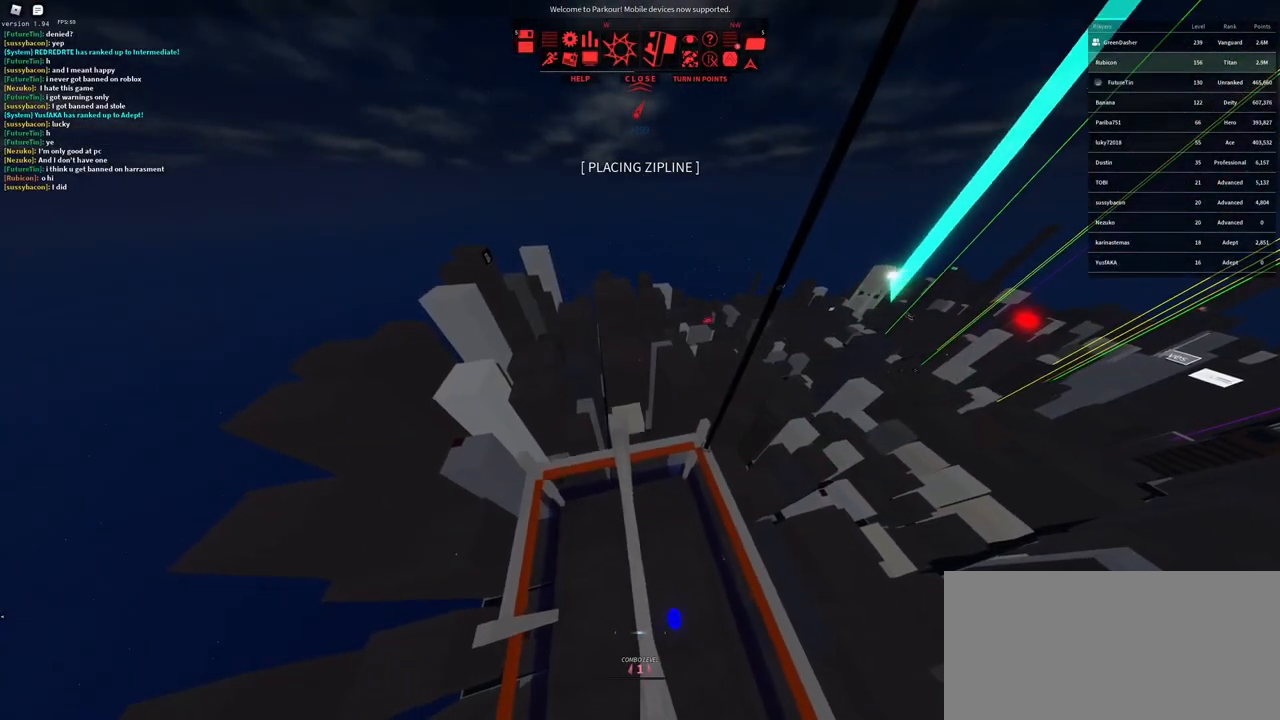
{"keys": ["shift"], "mouse": [], "events": [[350, "shift", "down"]]}
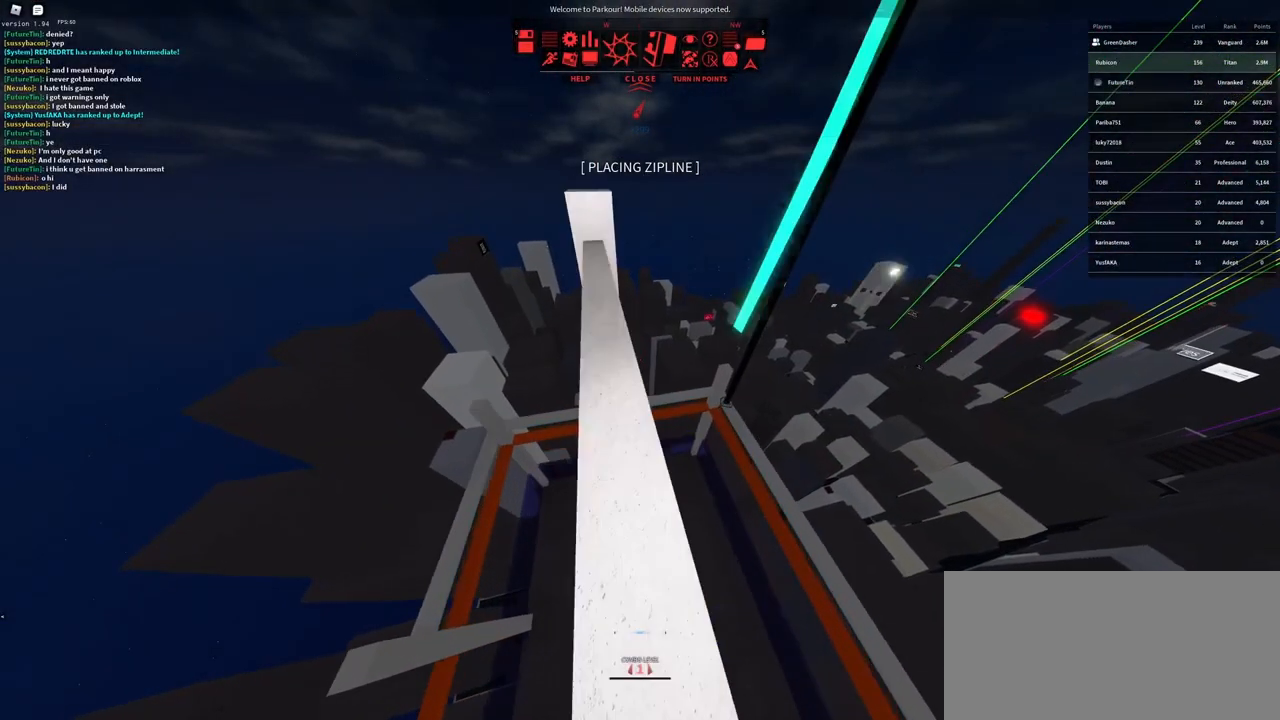
{"keys": [], "mouse": [], "events": [[200, "shift", "up"]]}
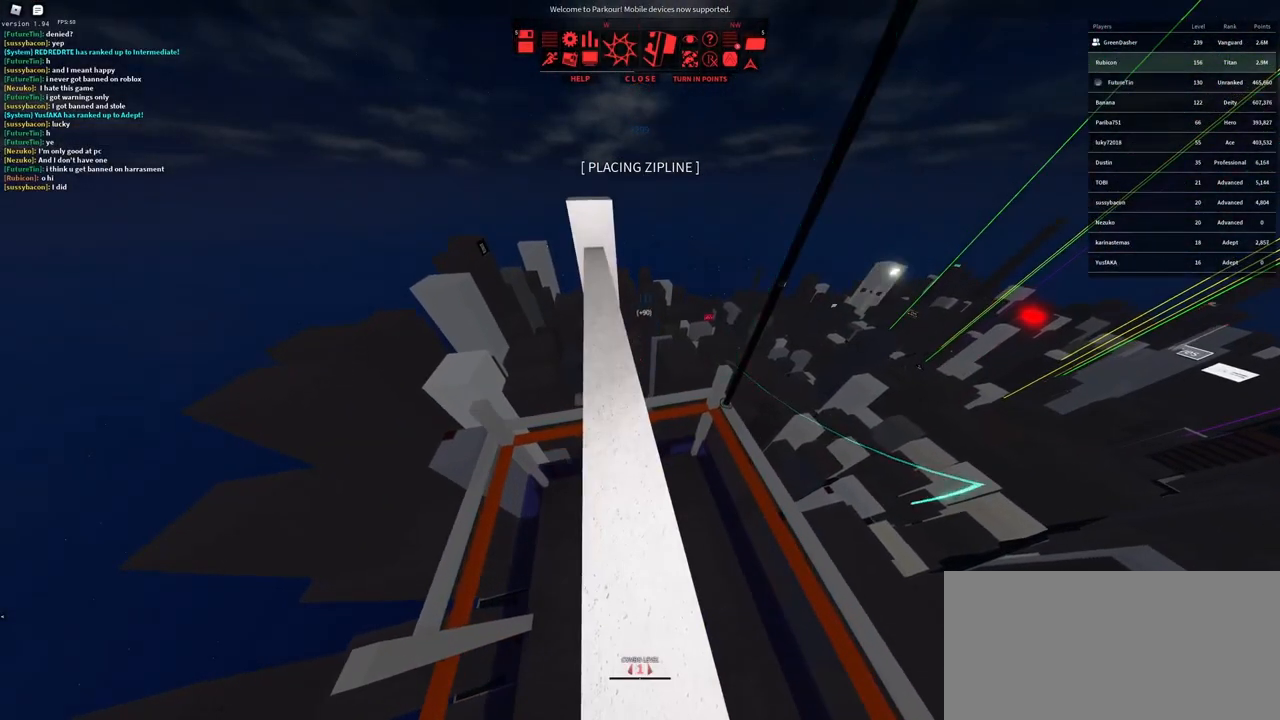
{"keys": [], "mouse": [], "events": []}
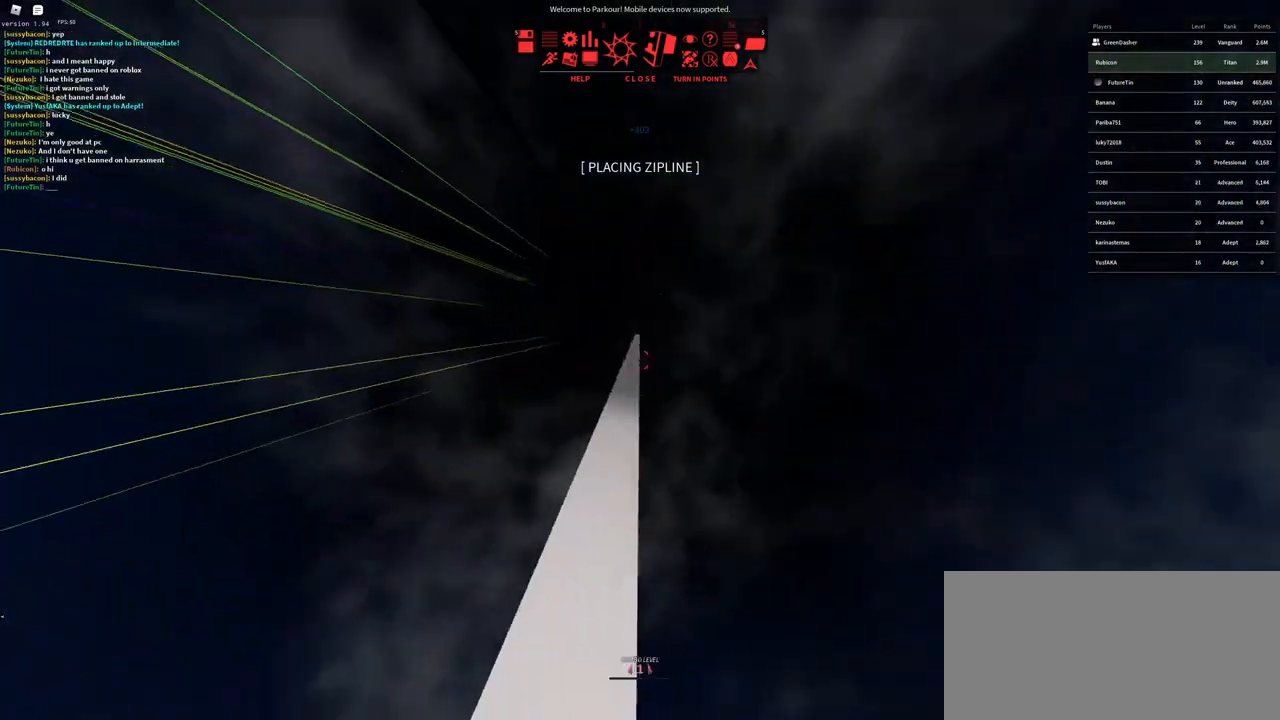
{"keys": [], "mouse": ["right"], "events": [[283, "mouse_right", "down"]]}
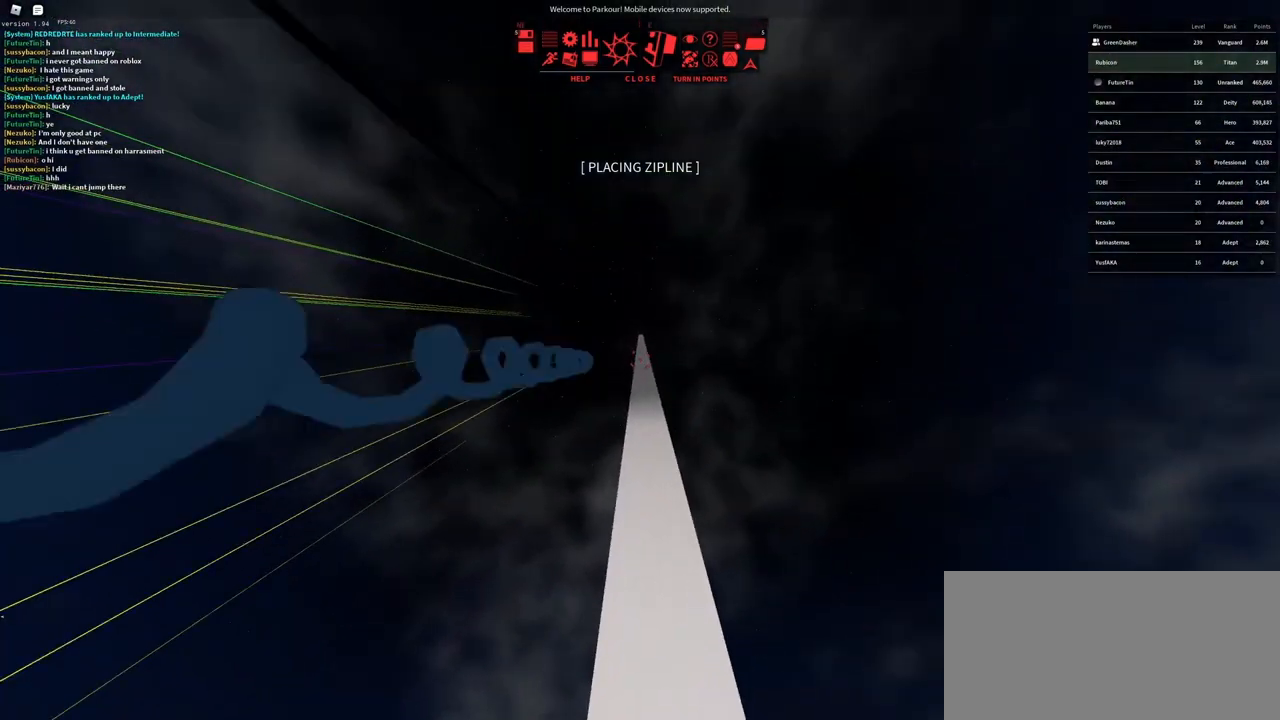
{"keys": ["d", "w"], "mouse": [], "events": [[33, "mouse_wheel", "down"], [167, "space", "down"], [183, "mouse_right", "up"], [200, "mouse_wheel", "up"], [233, "space", "up"], [433, "w", "down"], [483, "d", "down"]]}
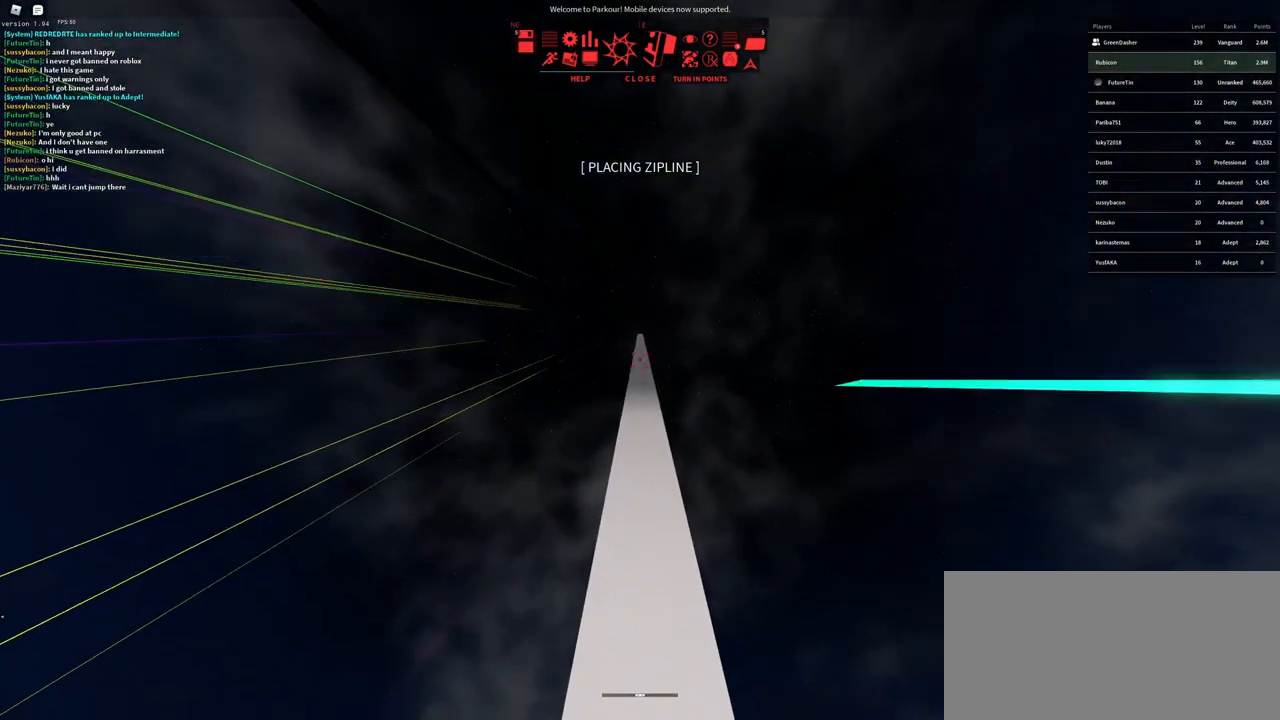
{"keys": ["space", "w"], "mouse": [], "events": [[50, "d", "up"], [483, "space", "down"]]}
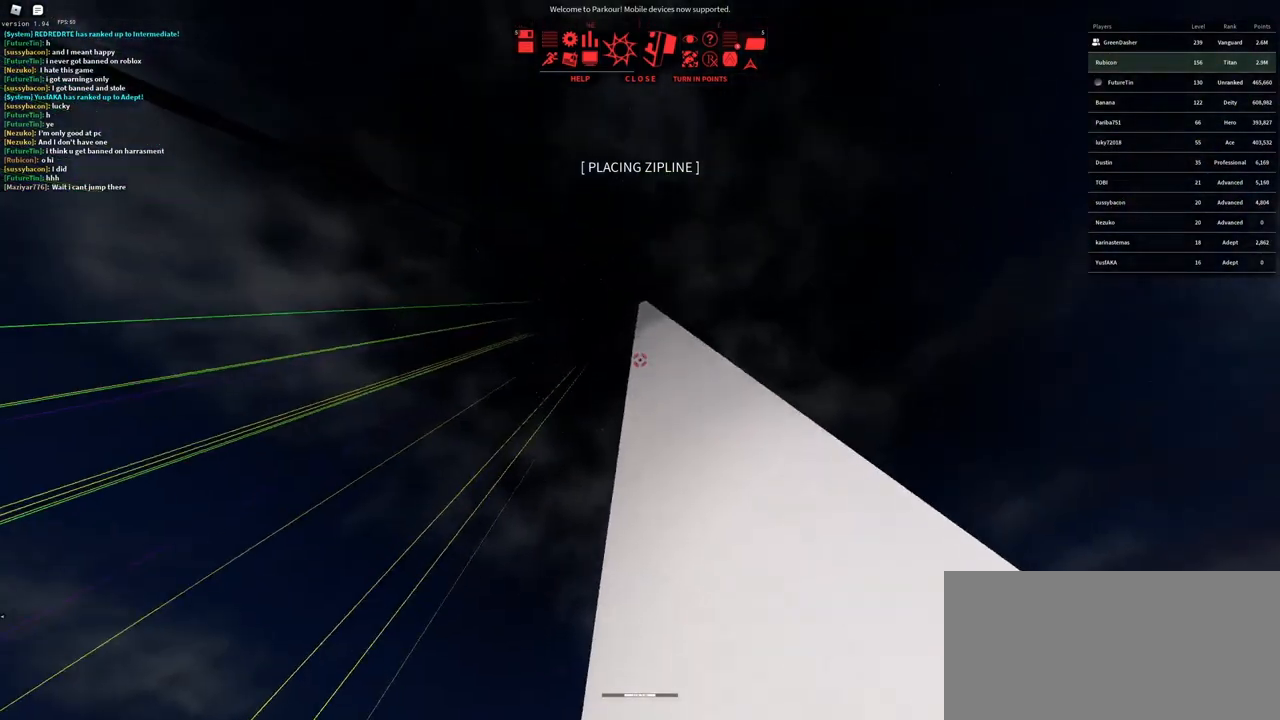
{"keys": [], "mouse": [], "events": [[50, "space", "up"], [100, "space", "down"], [150, "space", "up"], [300, "w", "up"]]}
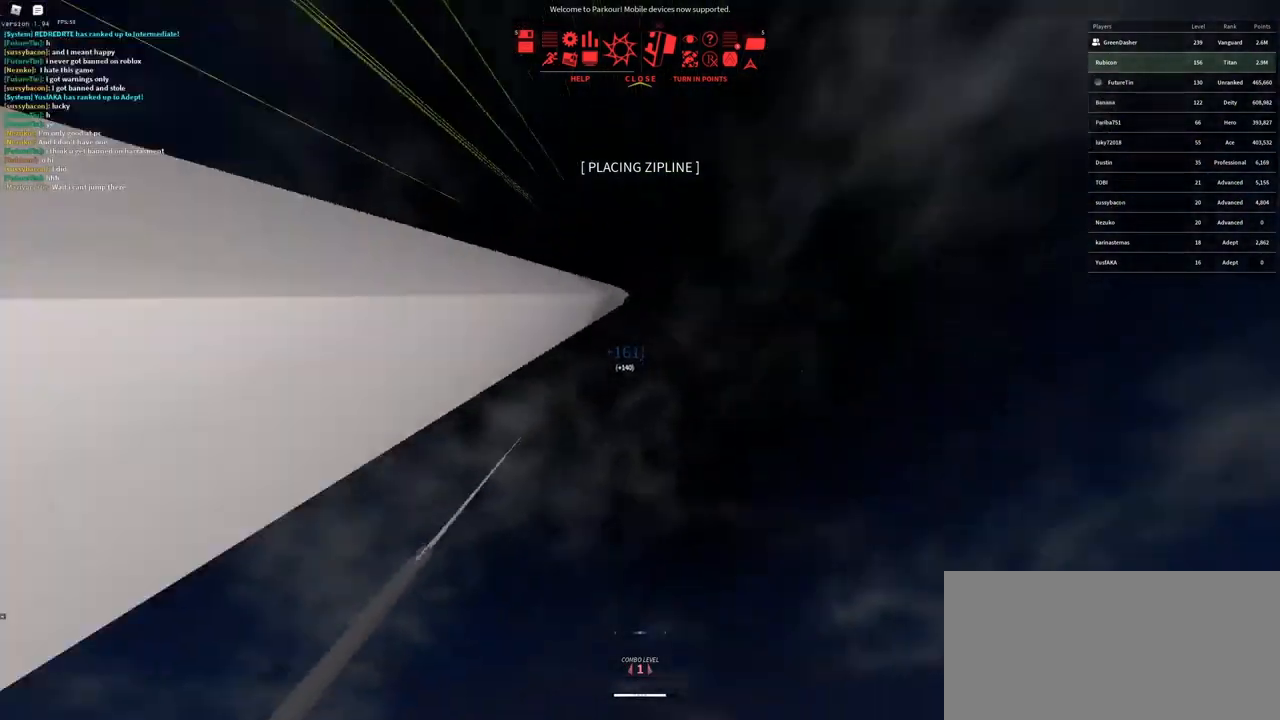
{"keys": [], "mouse": [], "events": [[267, "a", "down"], [367, "a", "up"]]}
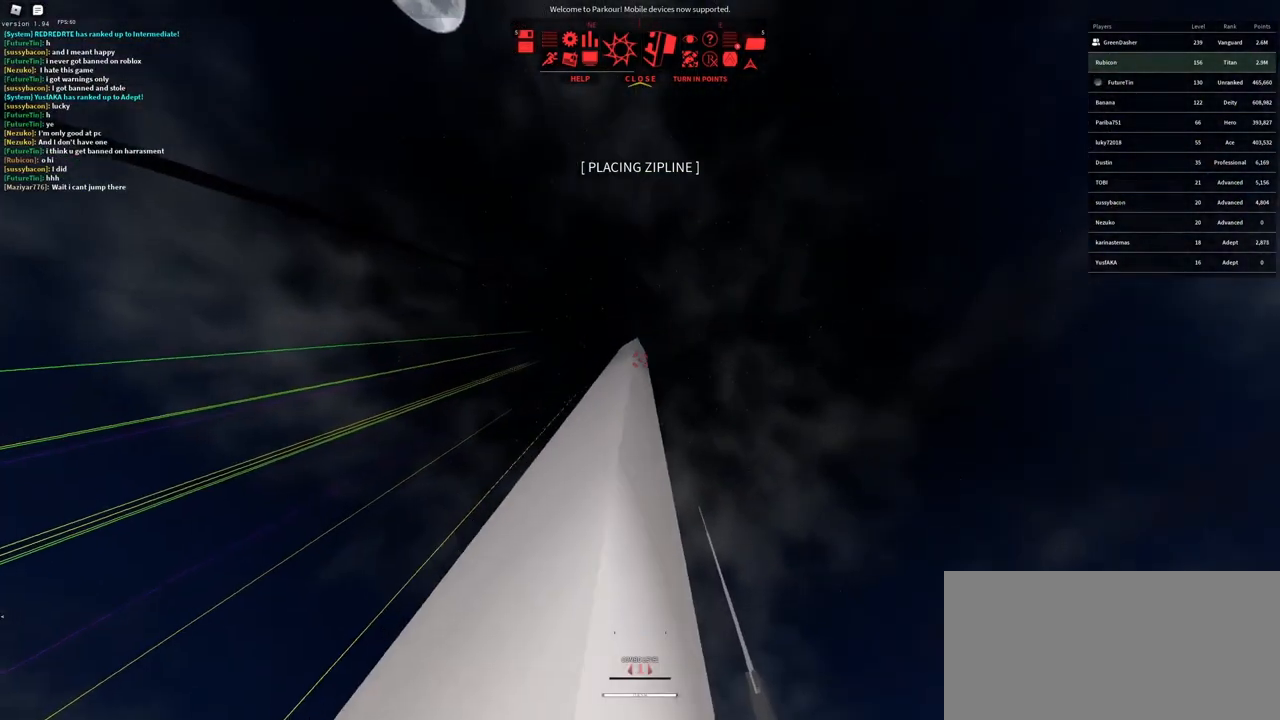
{"keys": [], "mouse": ["right"], "events": [[50, "w", "down"], [133, "w", "up"], [350, "mouse_right", "down"]]}
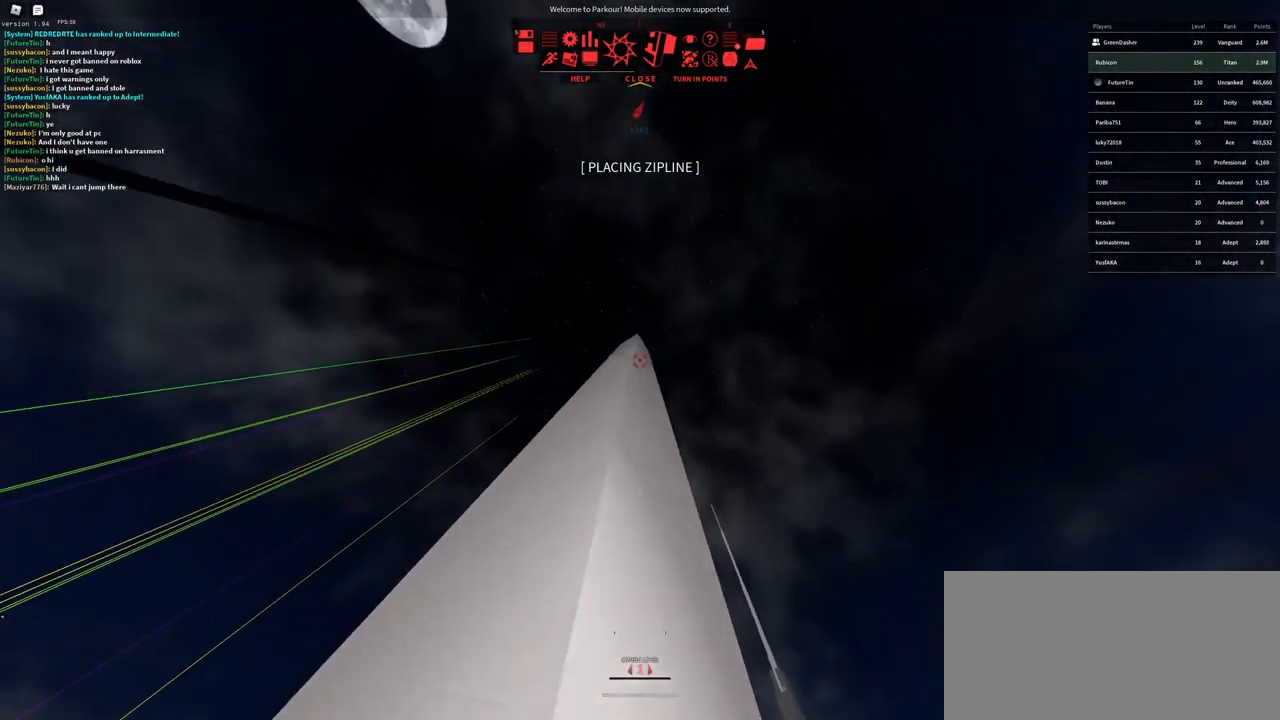
{"keys": ["w"], "mouse": [], "events": [[83, "d", "down"], [183, "d", "up"], [183, "w", "down"], [233, "mouse_right", "up"]]}
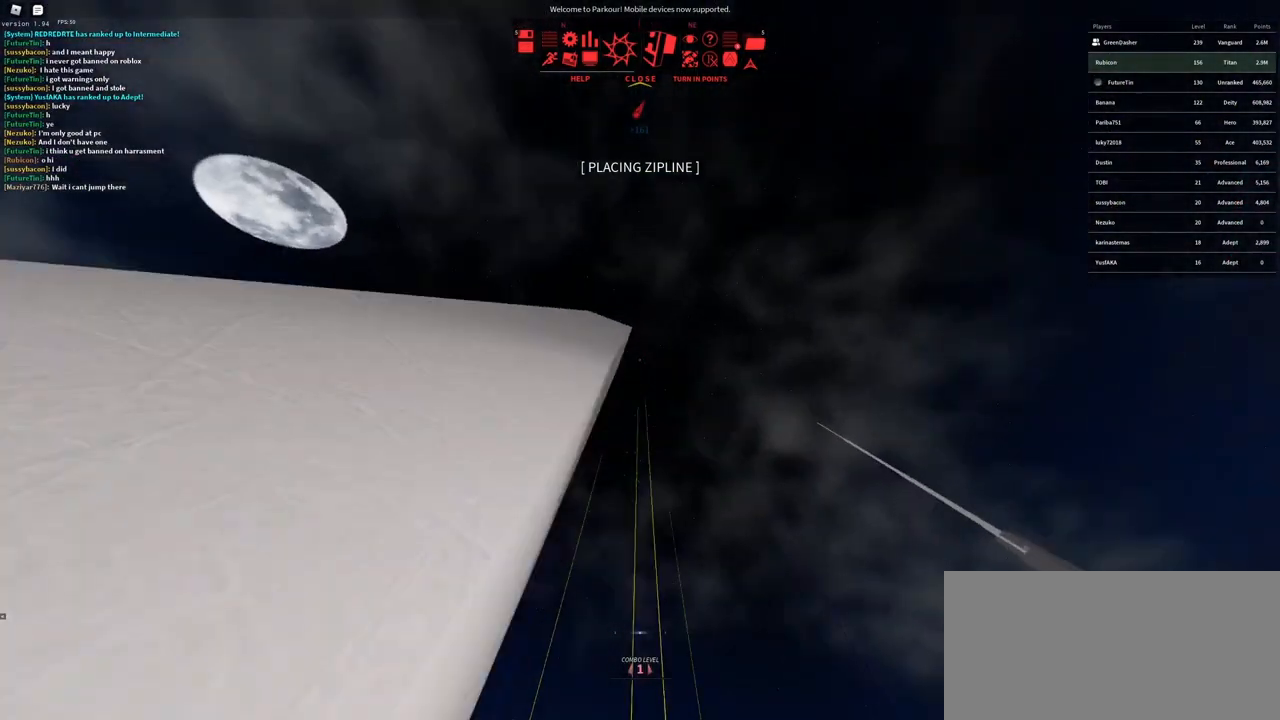
{"keys": [], "mouse": [], "events": [[100, "space", "down"], [117, "space", "up"], [167, "space", "down"], [217, "space", "up"], [400, "w", "up"]]}
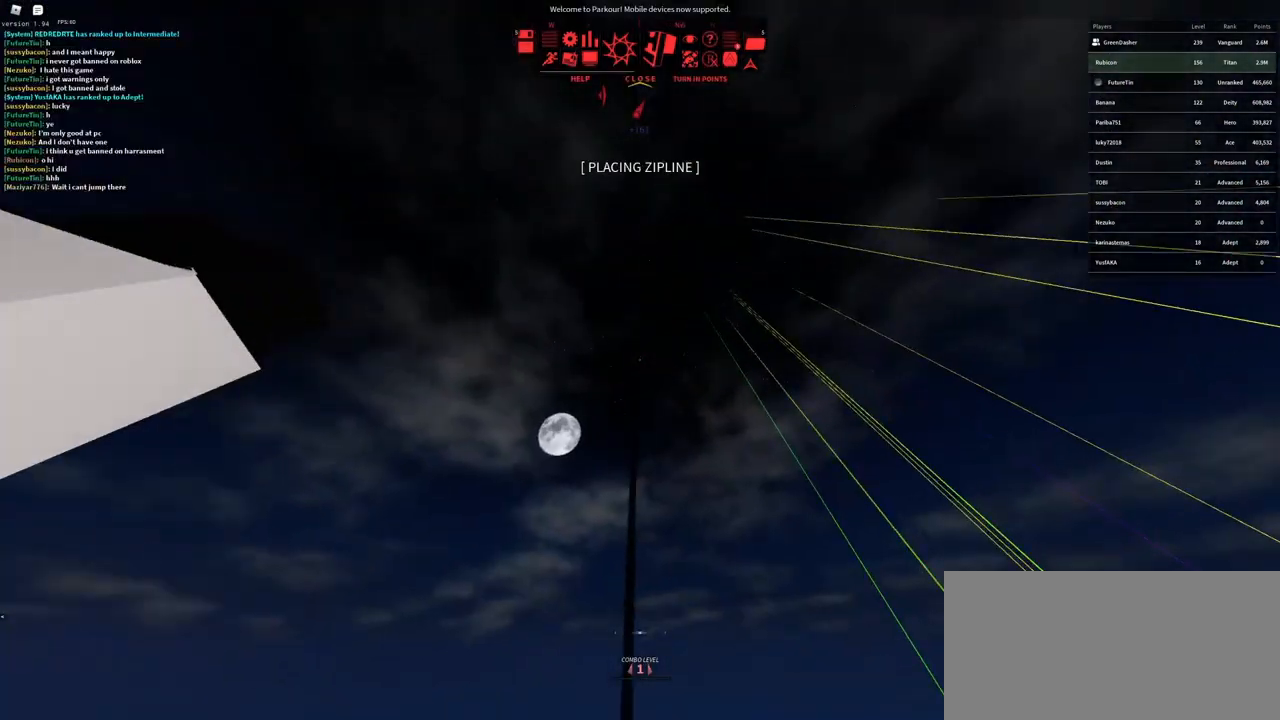
{"keys": [], "mouse": ["wheel"], "events": [[67, "a", "down"], [450, "mouse_wheel", "down"], [467, "a", "up"]]}
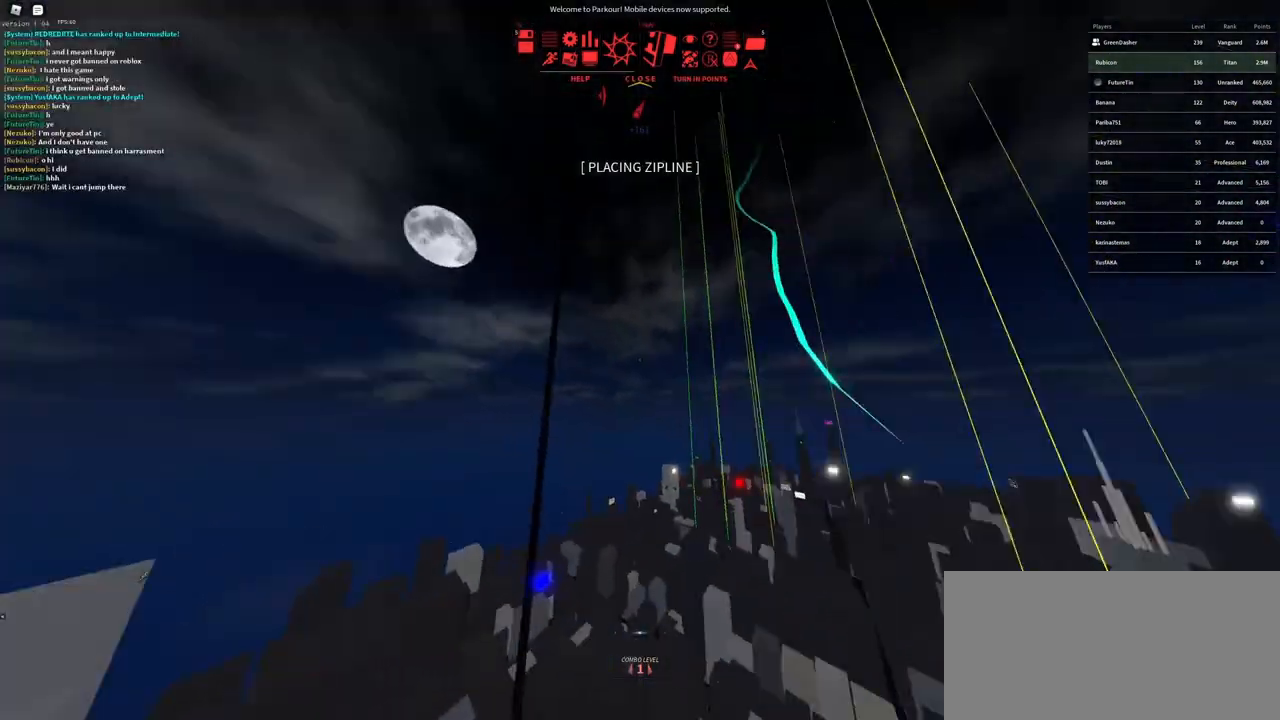
{"keys": [], "mouse": [], "events": [[50, "space", "down"], [67, "shift", "down"], [117, "mouse_wheel", "up"], [117, "space", "up"], [200, "shift", "up"]]}
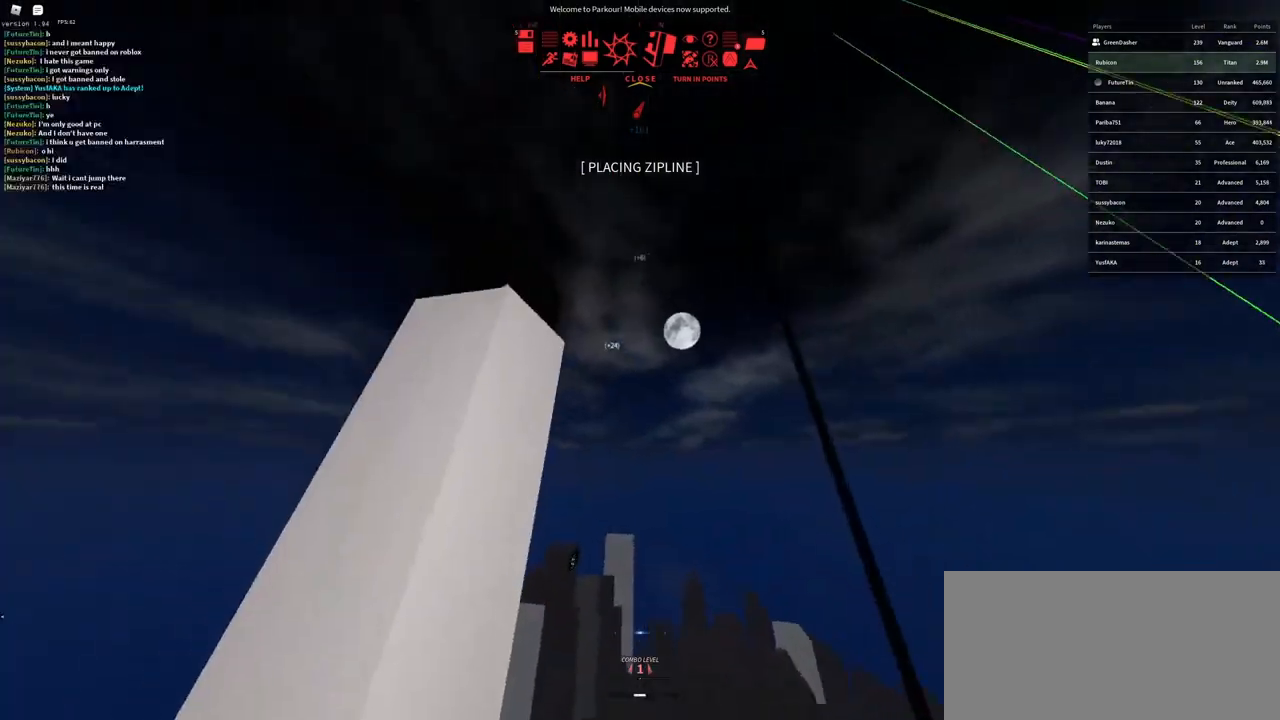
{"keys": [], "mouse": ["right"], "events": [[417, "mouse_right", "down"]]}
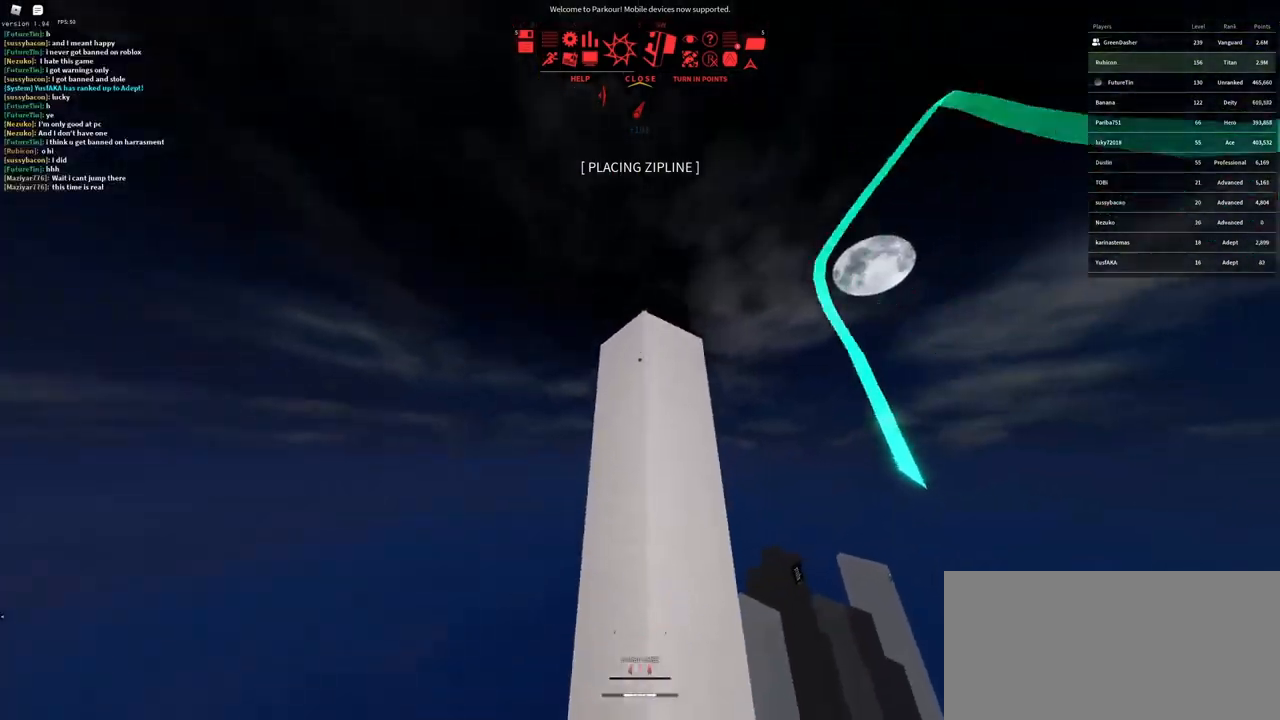
{"keys": [], "mouse": [], "events": [[33, "w", "down"], [133, "mouse_right", "up"], [150, "space", "down"], [200, "space", "up"], [233, "w", "up"], [333, "mouse_wheel", "down"], [350, "space", "down"], [383, "shift", "down"], [450, "mouse_wheel", "up"], [467, "shift", "up"], [467, "space", "up"]]}
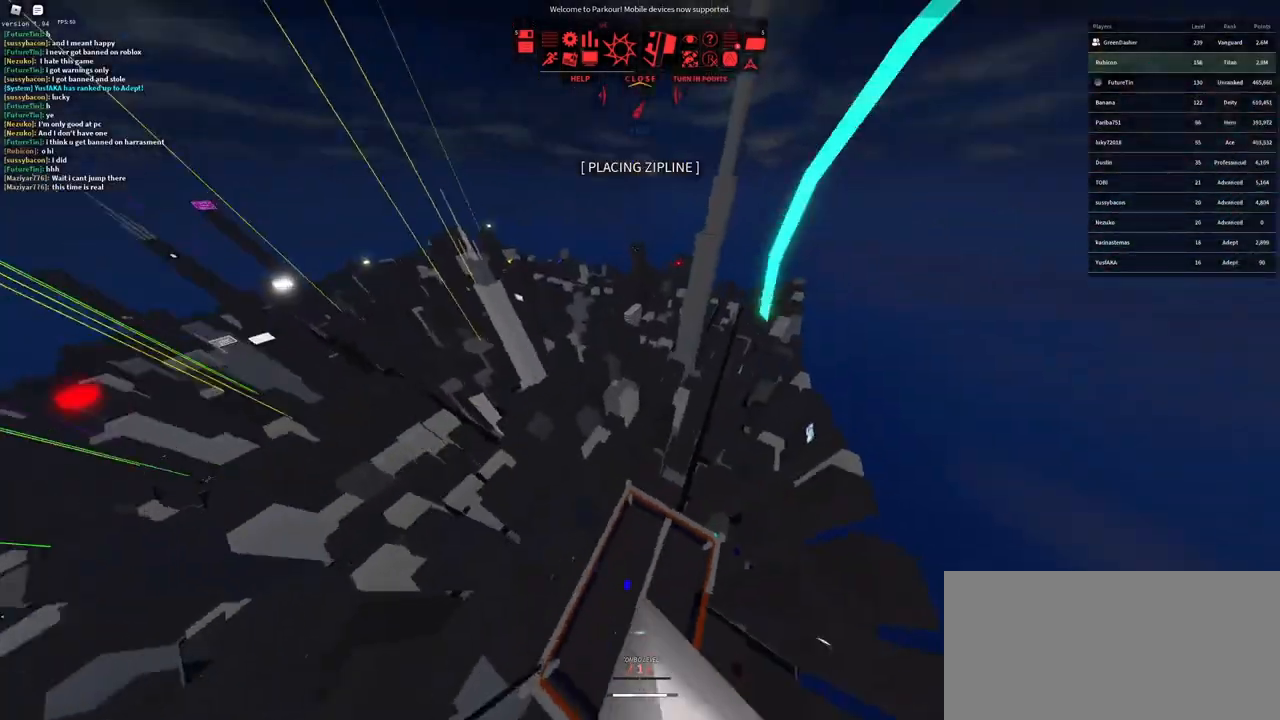
{"keys": [], "mouse": [], "events": [[67, "mouse_wheel", "down"], [67, "space", "down"], [133, "mouse_wheel", "up"], [133, "space", "up"], [217, "r", "down"], [267, "r", "up"], [333, "r", "down"], [400, "r", "up"]]}
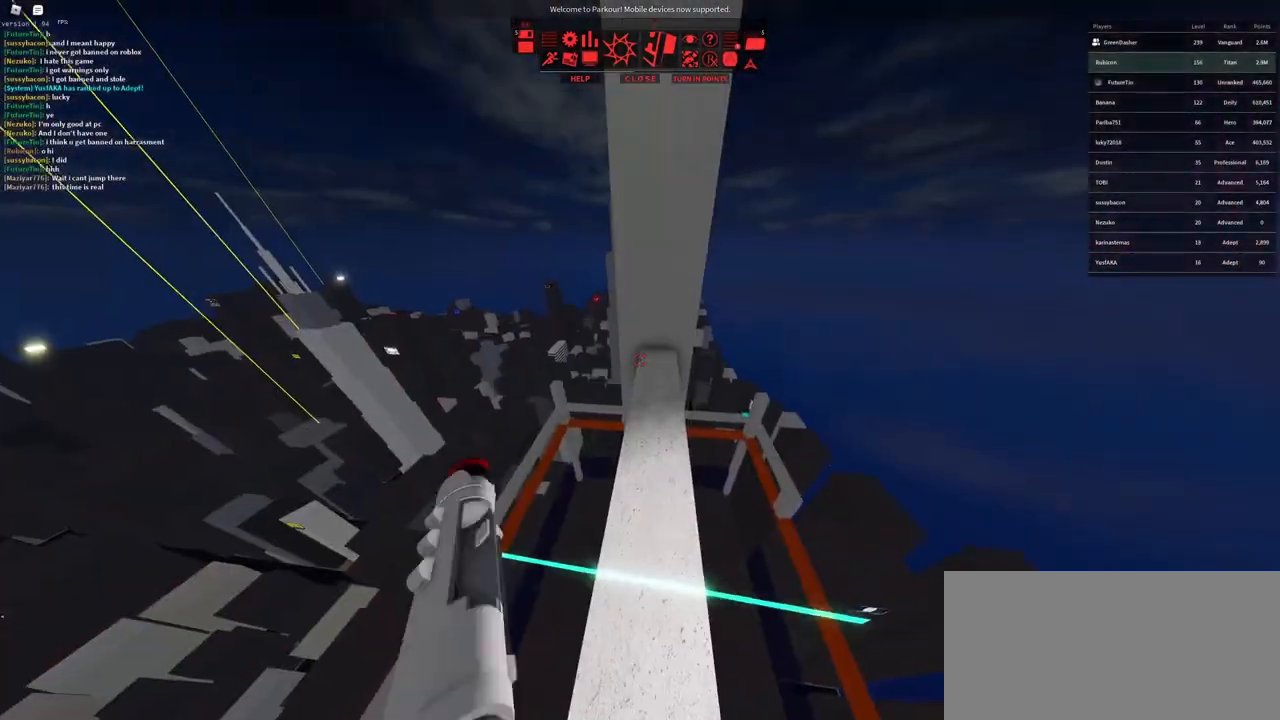
{"keys": ["f"], "mouse": [], "events": [[433, "q", "down"], [483, "f", "down"], [500, "q", "up"]]}
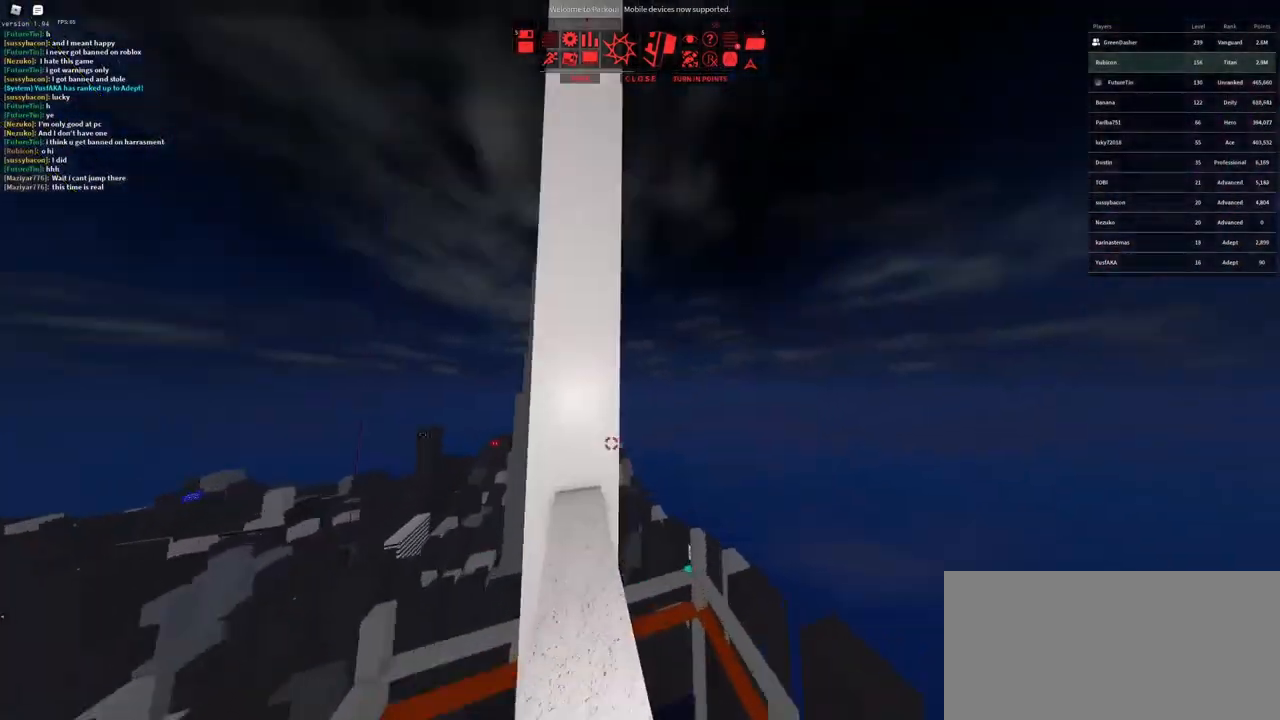
{"keys": [], "mouse": [], "events": [[67, "f", "up"]]}